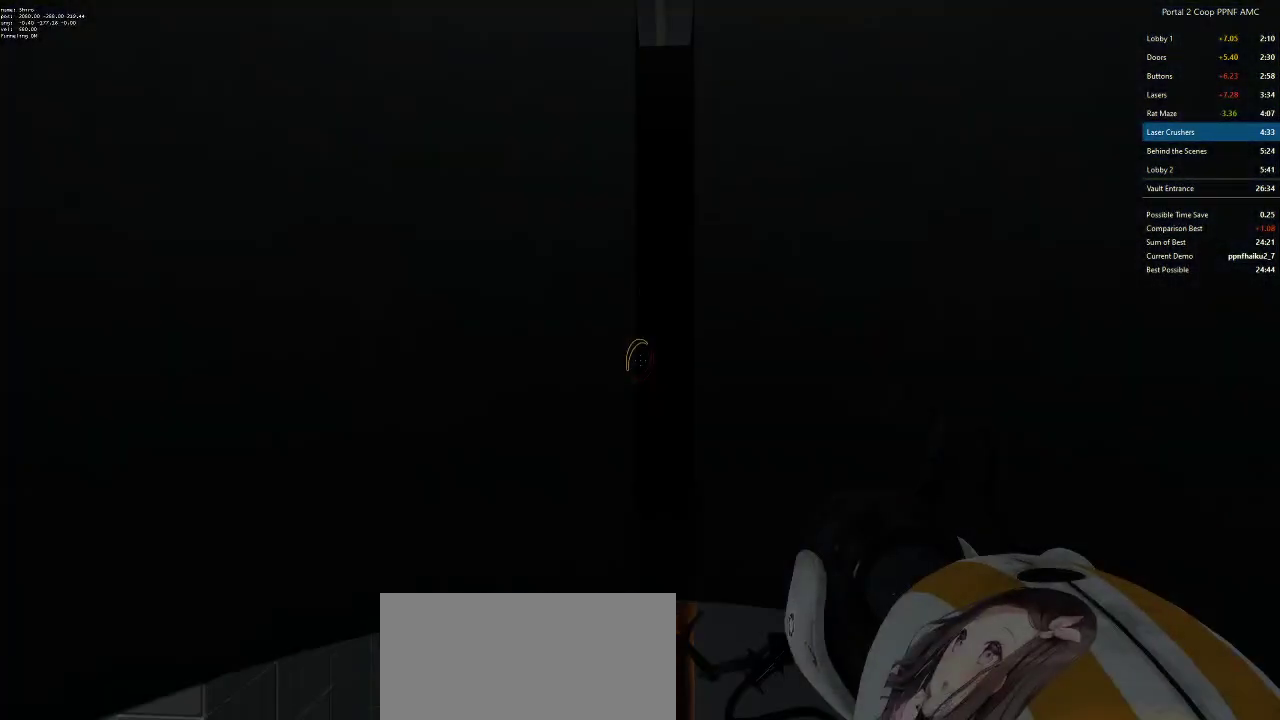
Gameplay with keyboard and mouse; each line is a JSON object with the keys and mouse buttons held at the frame after it. "events" lists presses ("down") and releases ("up") of "a", "alt", "c", "ctrl", "d", "e", "f", "q", "r", "s", "shift", "space", "tab", "v", "w", "x", "z", "mouse_left", "mouse_middle", "mouse_right", "mouse_wheel_up" and "mouse_wheel_down" between this image and that frame as [ms after this image, input, new state], when the widget could be followed in between. "mouse_left", "mouse_middle", "mouse_right", "mouse_wheel_up", "mouse_wheel_down" = the "left", "middle", "right", "wheel_up", "wheel_down" buttons of the "mouse" list. No other keys are recorded. Mouse movement is not recorded.
{"keys": ["w"], "mouse": [], "events": [[217, "w", "down"], [317, "d", "down"], [500, "d", "up"]]}
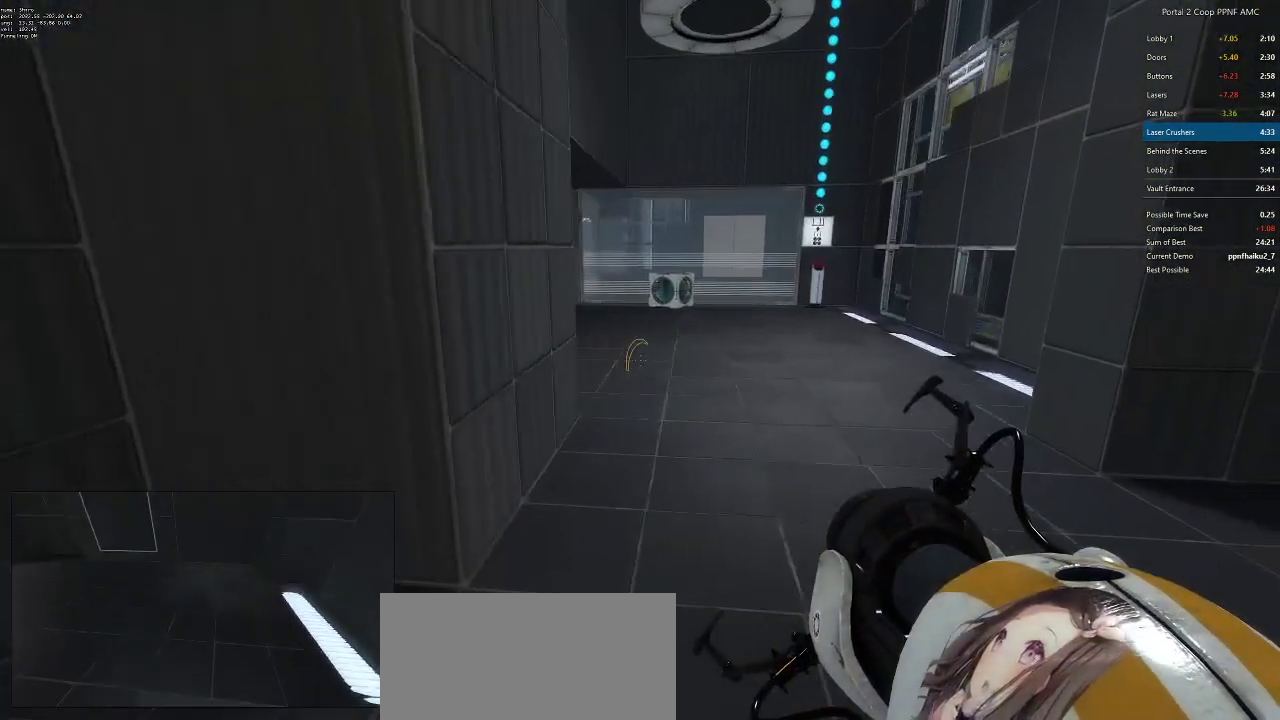
{"keys": ["w"], "mouse": [], "events": [[284, "d", "down"], [434, "d", "up"]]}
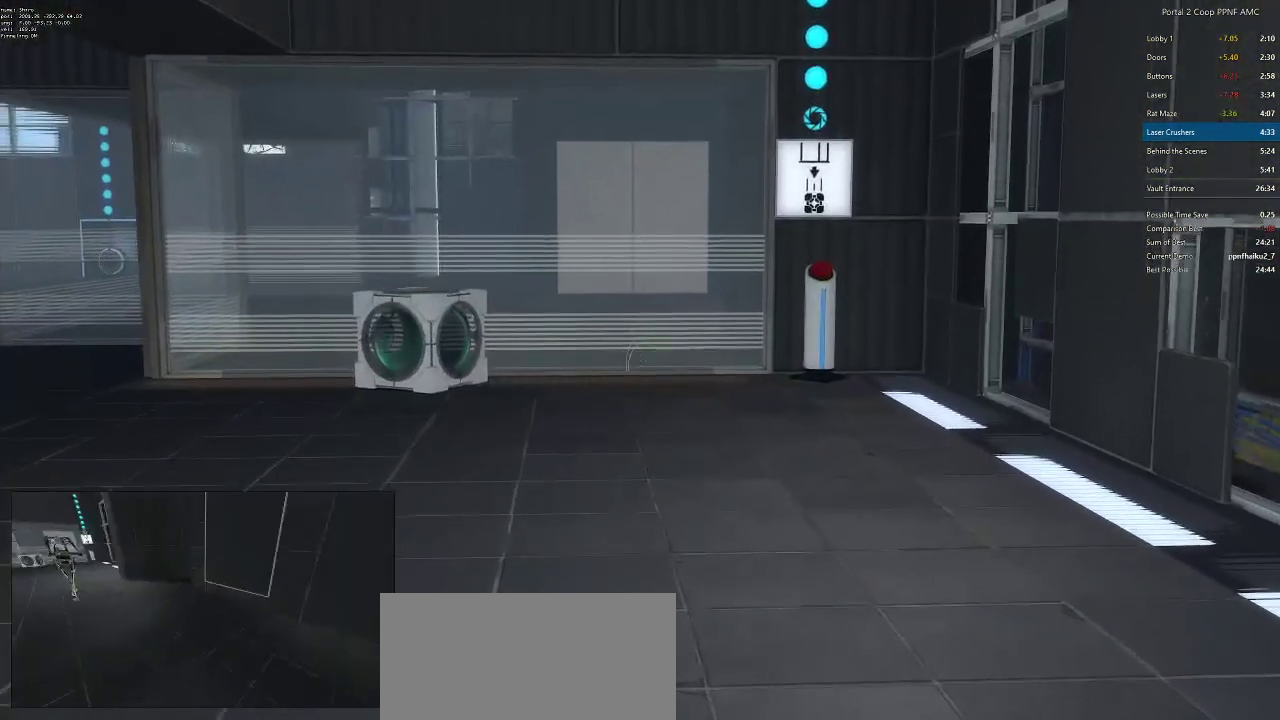
{"keys": [], "mouse": [], "events": [[16, "w", "up"]]}
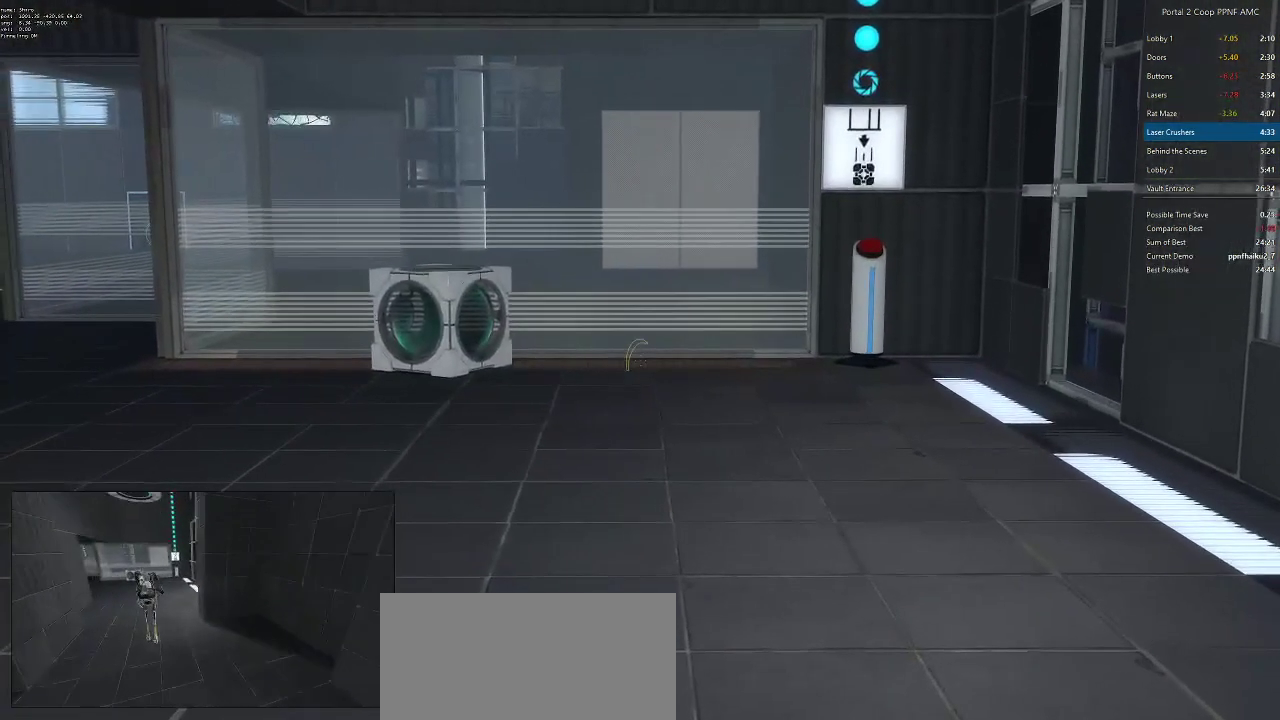
{"keys": [], "mouse": [], "events": [[267, "mouse_left", "down"], [351, "mouse_left", "up"]]}
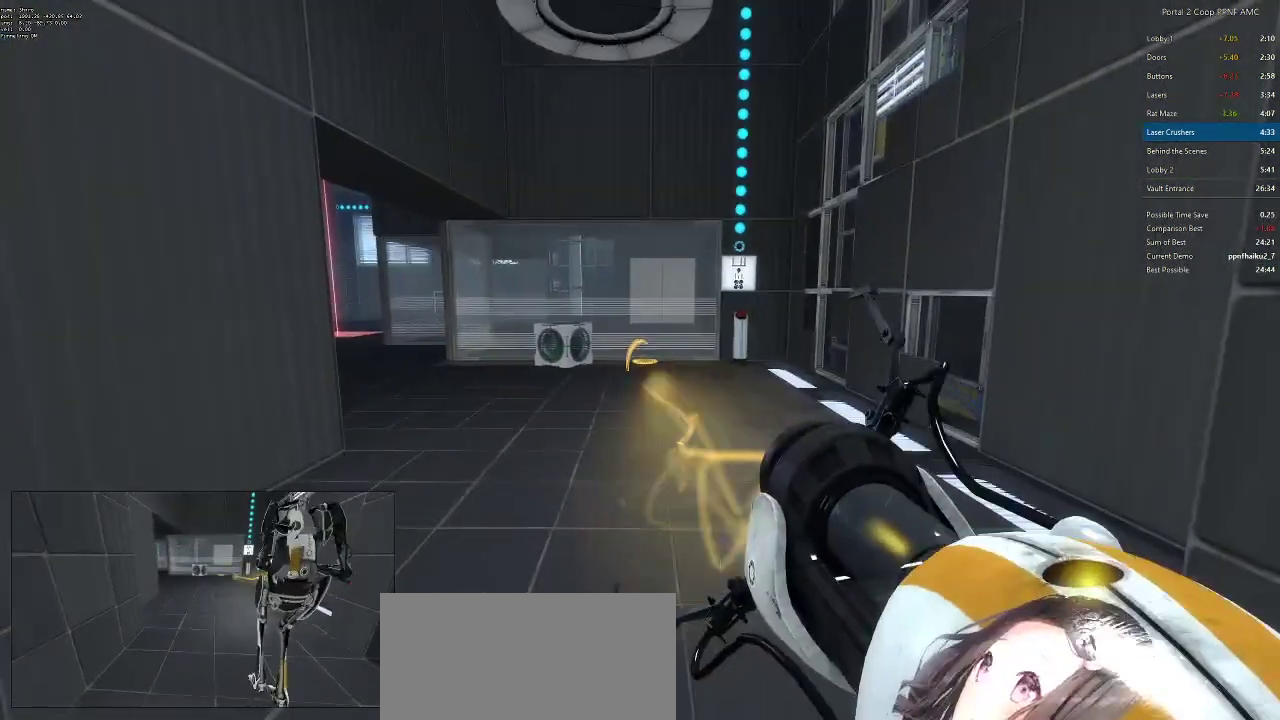
{"keys": ["w"], "mouse": [], "events": [[183, "w", "down"]]}
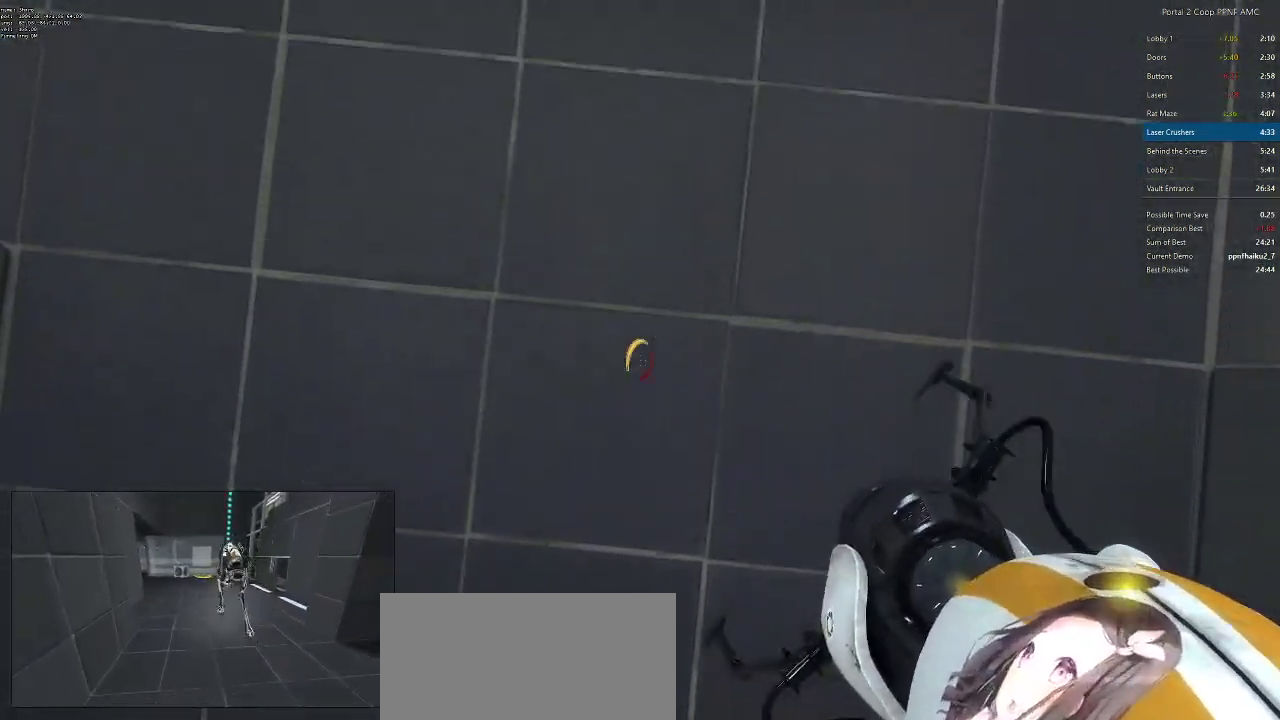
{"keys": ["w"], "mouse": [], "events": [[17, "mouse_right", "down"], [117, "mouse_right", "up"]]}
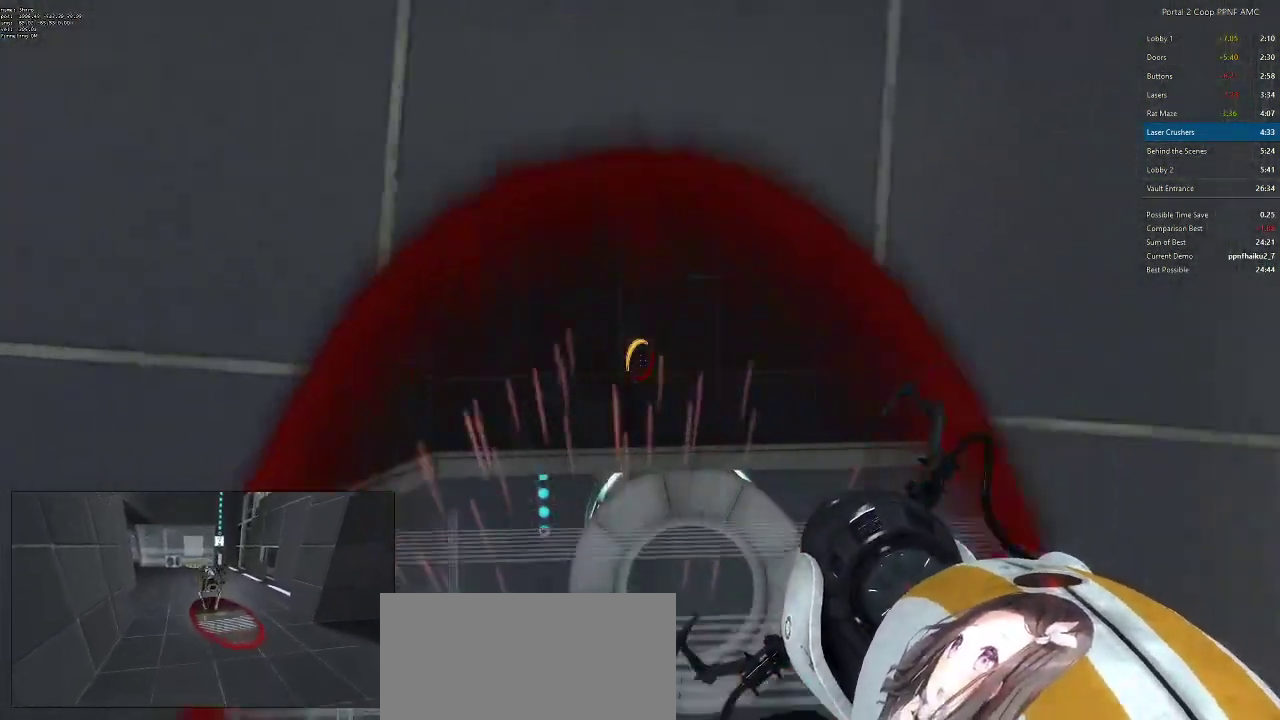
{"keys": ["a", "w"], "mouse": [], "events": [[200, "a", "down"], [250, "w", "up"], [450, "w", "down"]]}
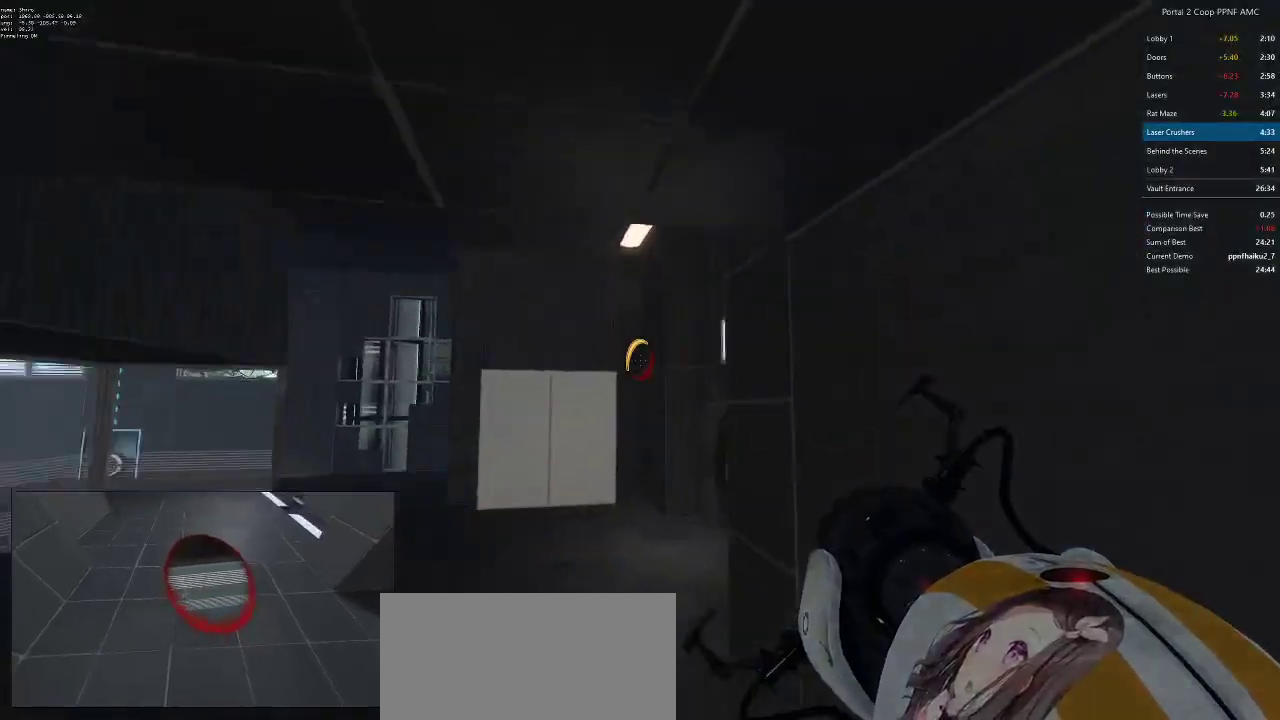
{"keys": ["d", "w"], "mouse": [], "events": [[117, "a", "up"], [167, "d", "down"], [267, "d", "up"], [401, "mouse_left", "down"], [451, "d", "down"], [451, "mouse_left", "up"]]}
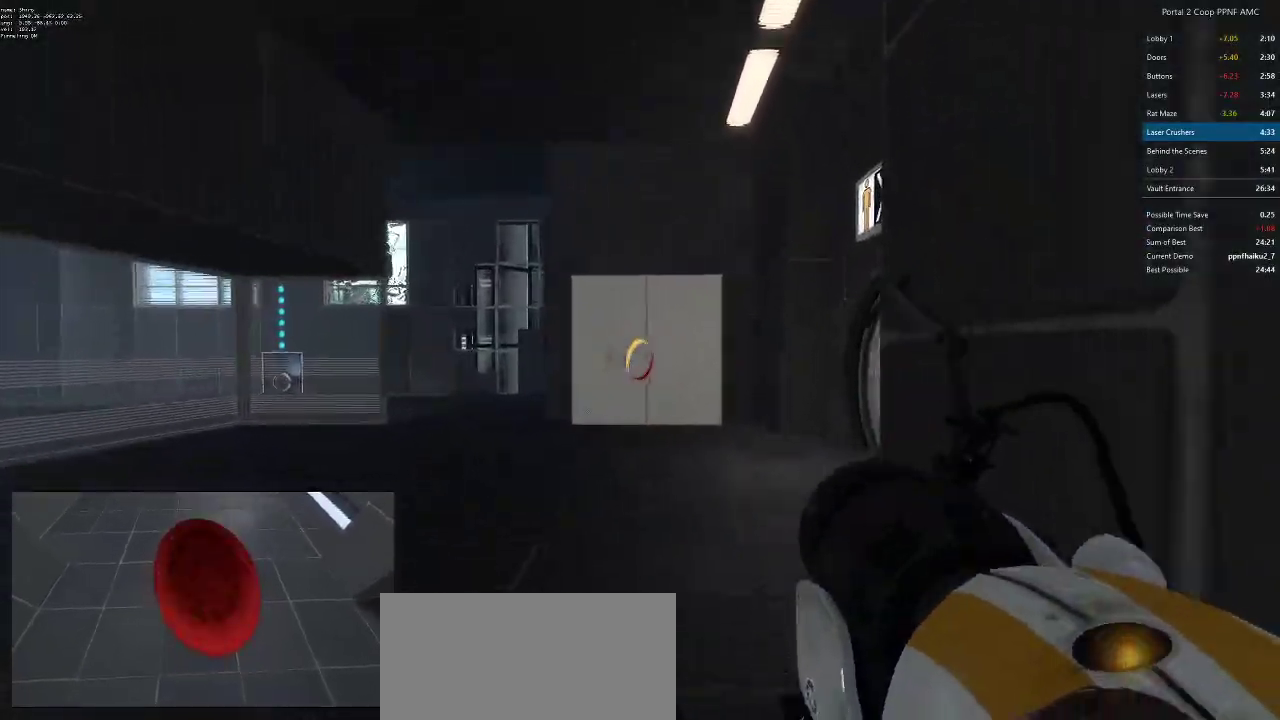
{"keys": ["d"], "mouse": ["wheel_down"], "events": [[50, "d", "up"], [183, "a", "down"], [317, "a", "up"], [317, "d", "down"], [383, "w", "up"], [417, "mouse_wheel_down", "down"]]}
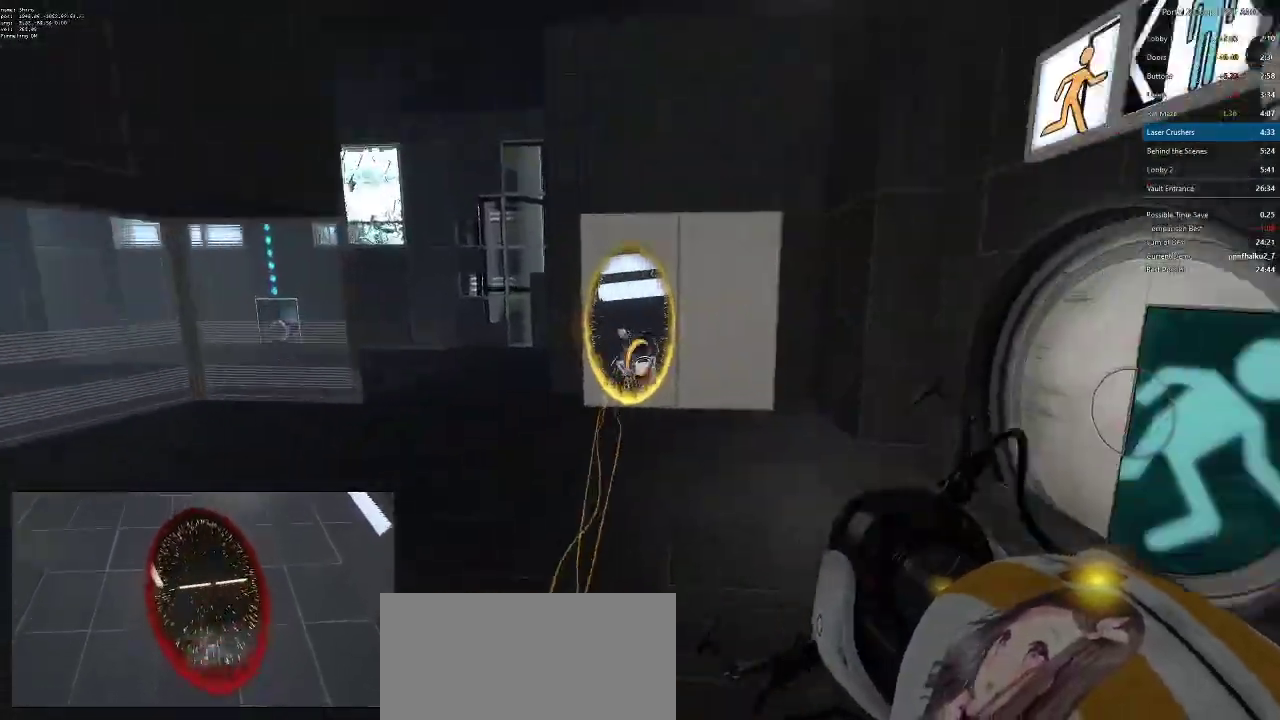
{"keys": ["a"], "mouse": [], "events": [[217, "mouse_wheel_down", "up"], [451, "a", "down"], [451, "d", "up"]]}
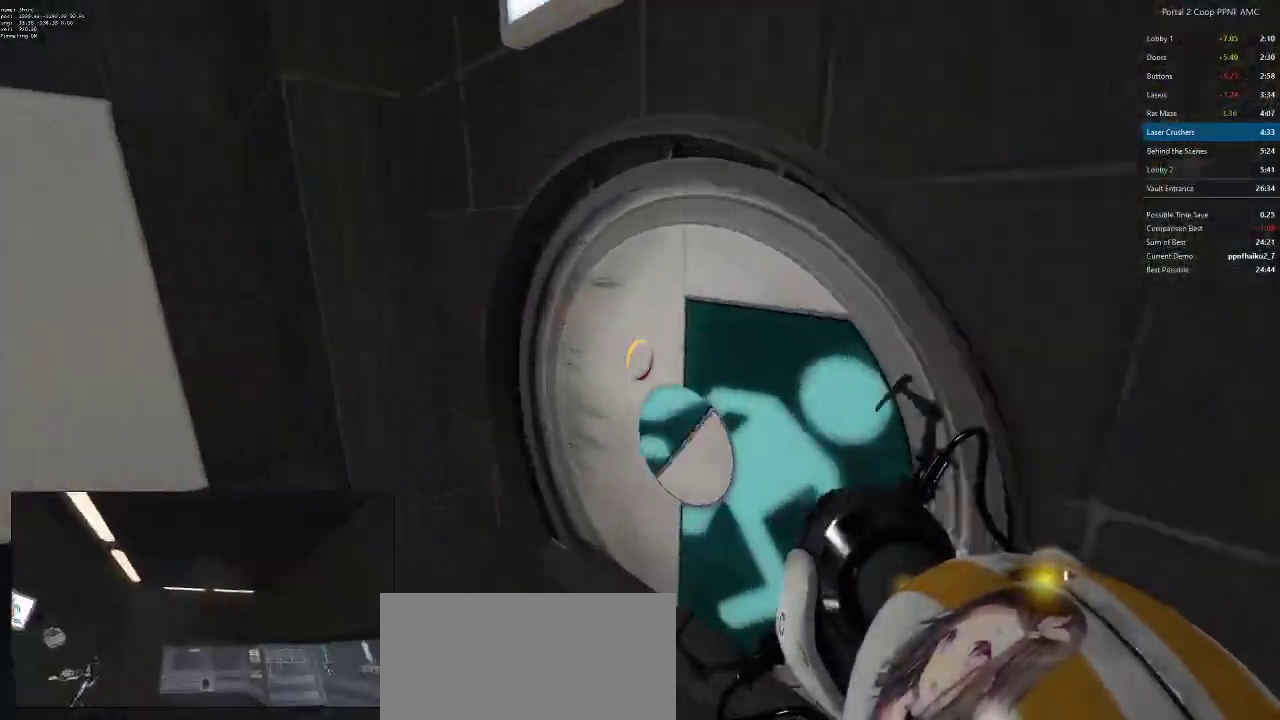
{"keys": ["d", "w"], "mouse": [], "events": [[33, "w", "down"], [133, "a", "up"], [133, "d", "down"], [217, "a", "down"], [217, "d", "up"], [317, "a", "up"], [317, "d", "down"], [400, "a", "down"], [400, "d", "up"], [450, "d", "down"], [500, "a", "up"]]}
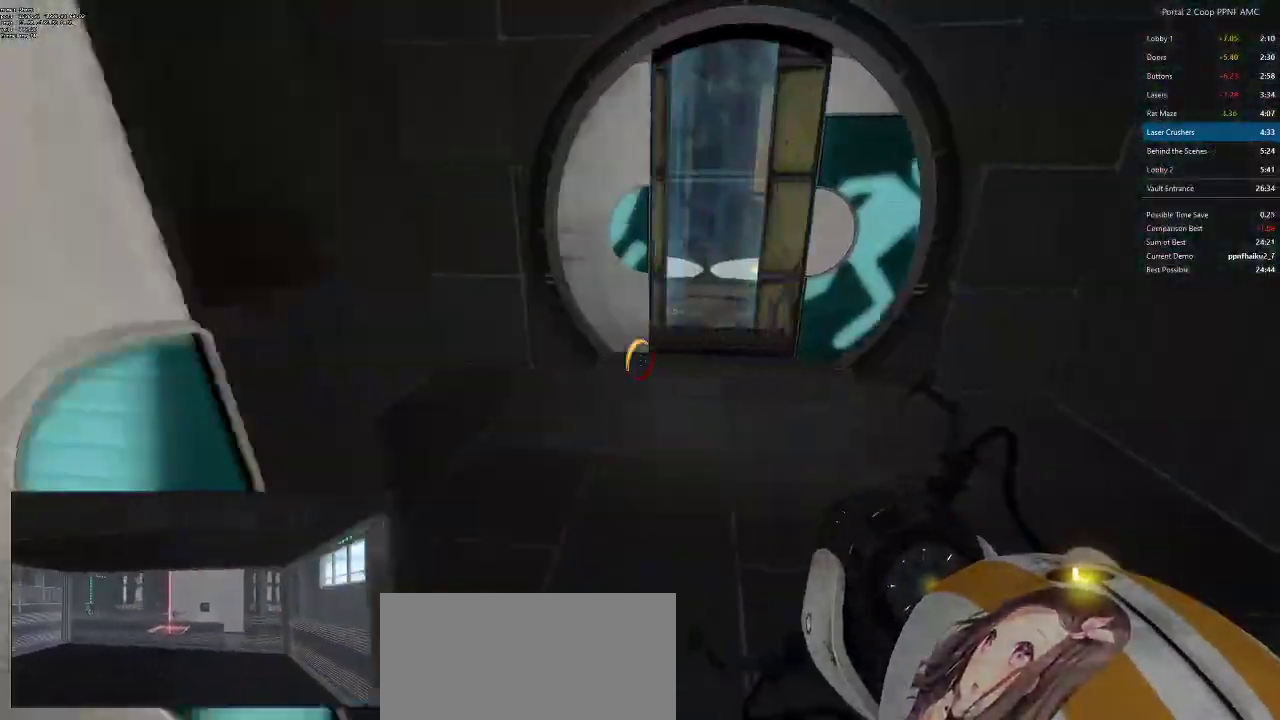
{"keys": ["a", "w"], "mouse": [], "events": [[84, "d", "up"], [134, "d", "down"], [184, "d", "up"], [417, "a", "down"]]}
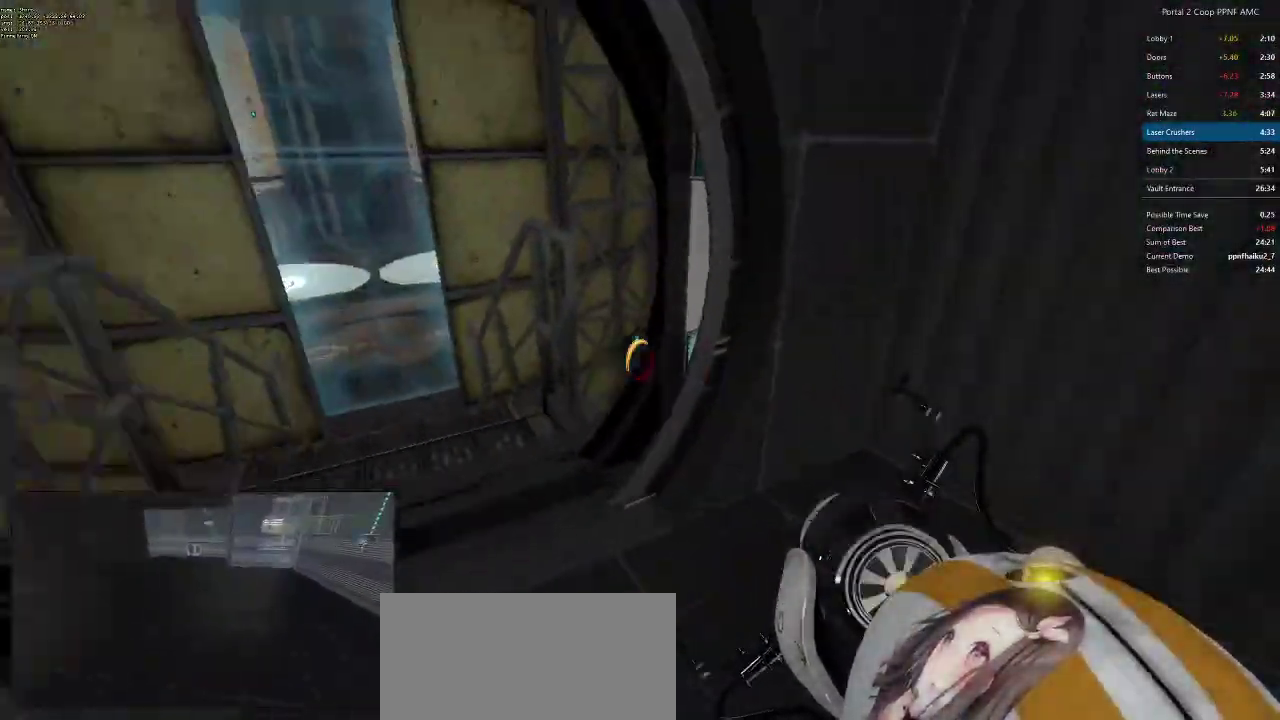
{"keys": ["a"], "mouse": [], "events": [[250, "a", "up"], [333, "a", "down"], [433, "w", "up"]]}
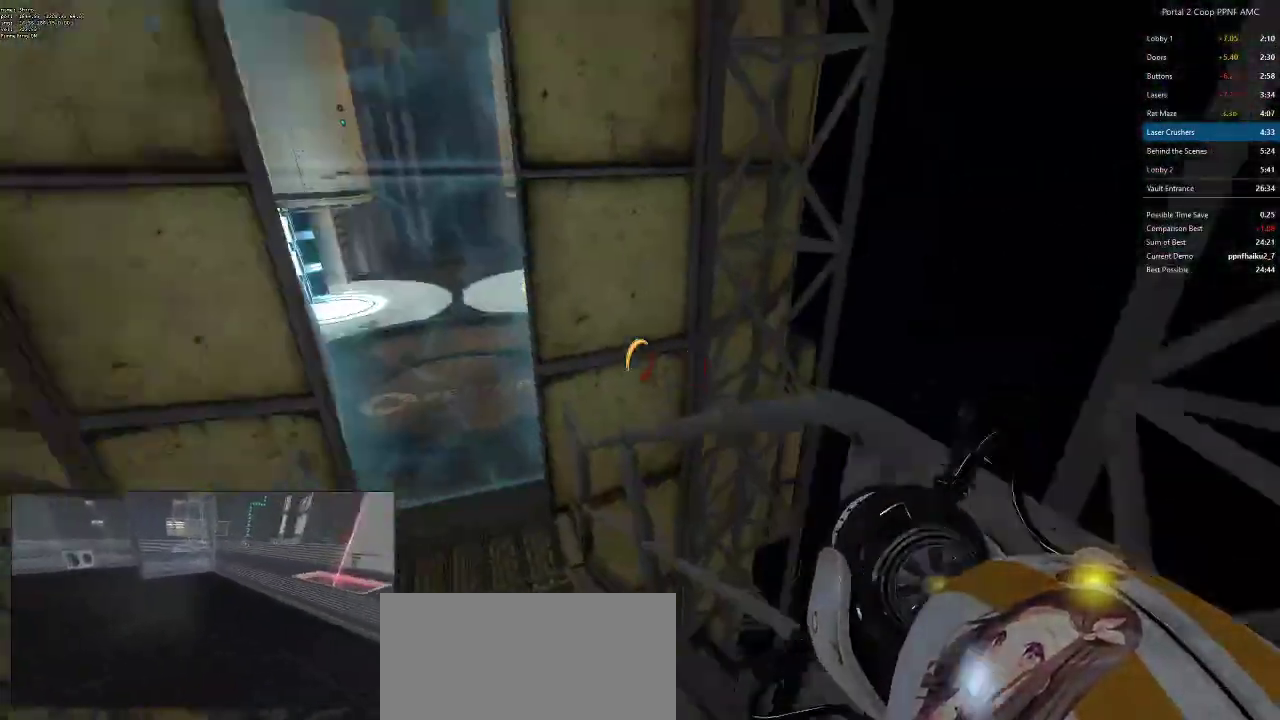
{"keys": ["d"], "mouse": [], "events": [[67, "d", "down"], [67, "mouse_wheel_down", "down"], [134, "a", "up"], [367, "mouse_wheel_down", "up"]]}
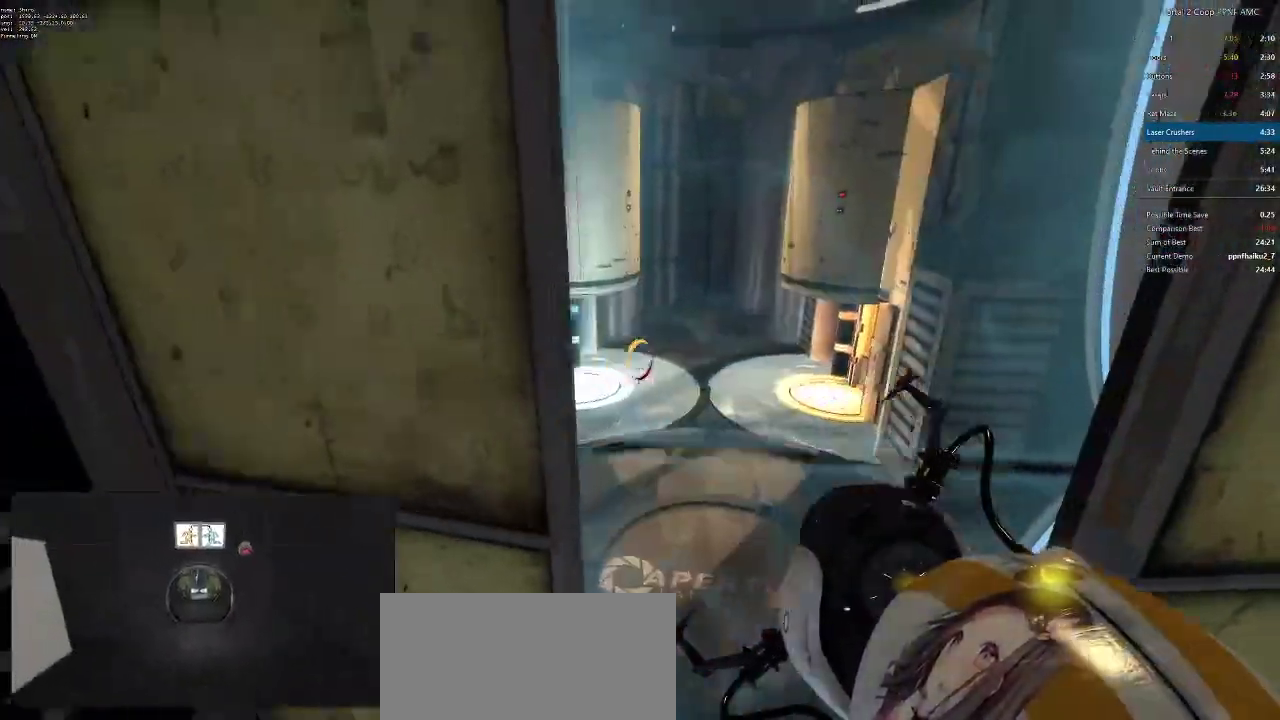
{"keys": ["d"], "mouse": ["wheel_down"], "events": [[133, "a", "down"], [133, "d", "up"], [283, "d", "down"], [333, "a", "up"], [367, "mouse_wheel_down", "down"]]}
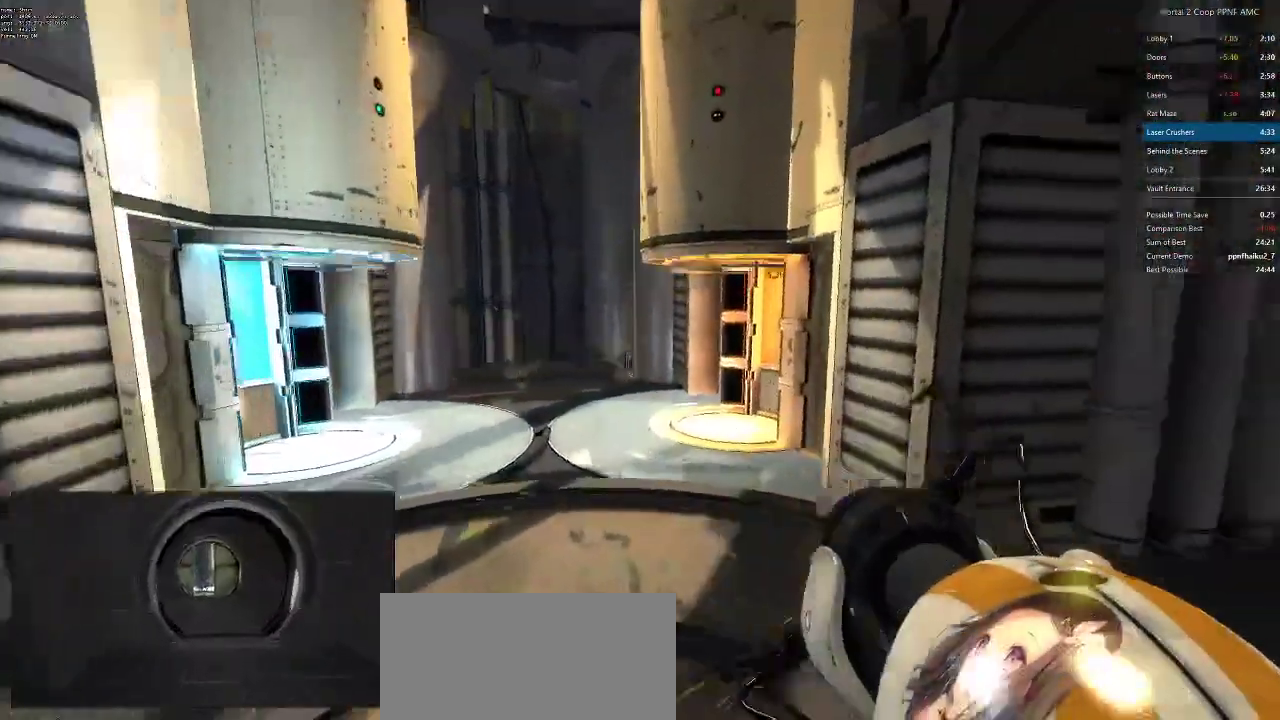
{"keys": ["a"], "mouse": [], "events": [[150, "d", "up"], [200, "a", "down"], [250, "mouse_wheel_down", "up"]]}
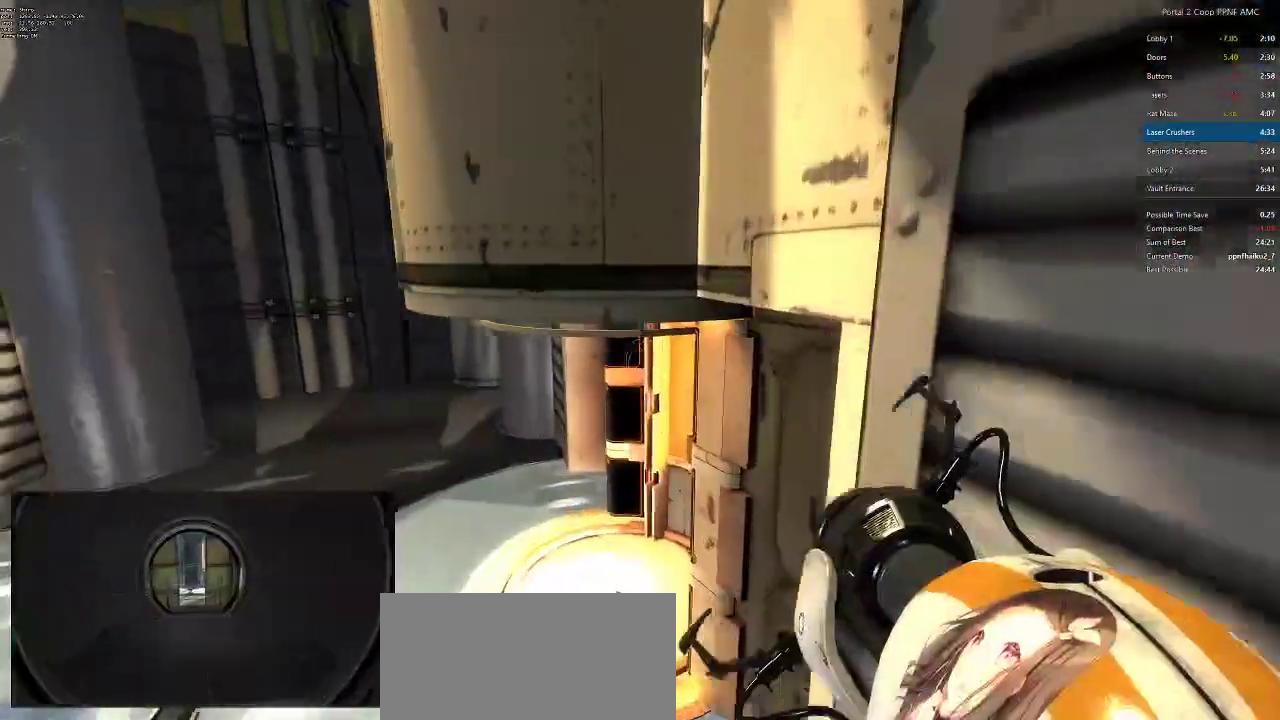
{"keys": ["d"], "mouse": [], "events": [[116, "w", "down"], [250, "a", "up"], [300, "d", "down"], [500, "w", "up"]]}
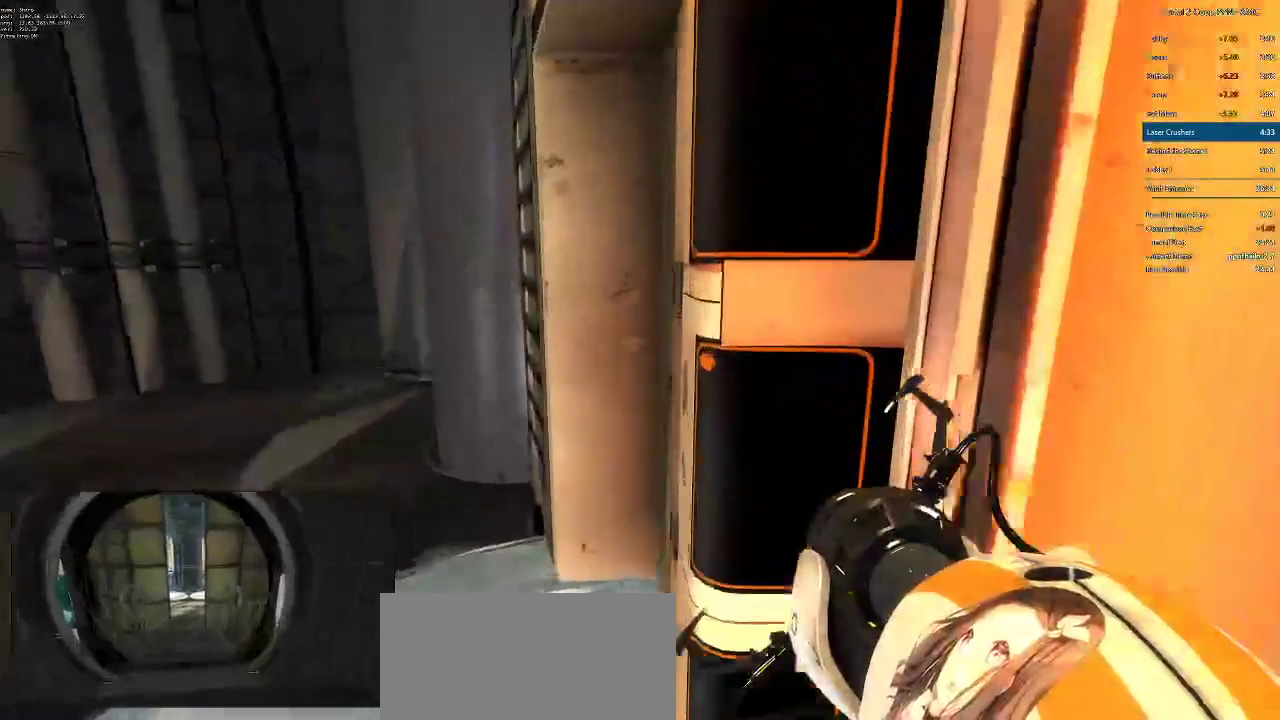
{"keys": [], "mouse": [], "events": [[84, "s", "down"], [167, "d", "up"], [417, "s", "up"]]}